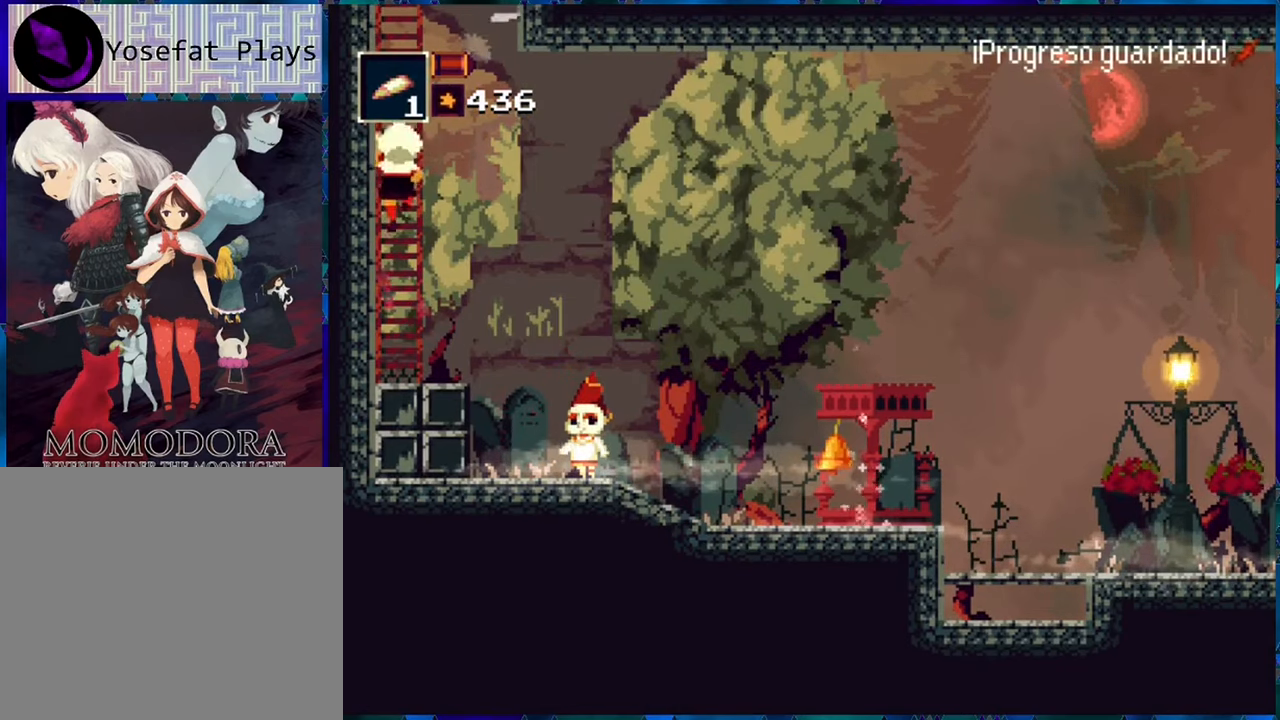
Gameplay with a controller (Nintendo layout); each line is a JSON object with the inputs held at the frame after it. "events" lists button and stick changes between this image and that frame as [ms after this image, input, new state], when the widget could be followed in between. Not read: L3 R3.
{"buttons": ["R1"], "left_stick": "center", "right_stick": "center", "events": [[366, "DPAD_UP", "up"]]}
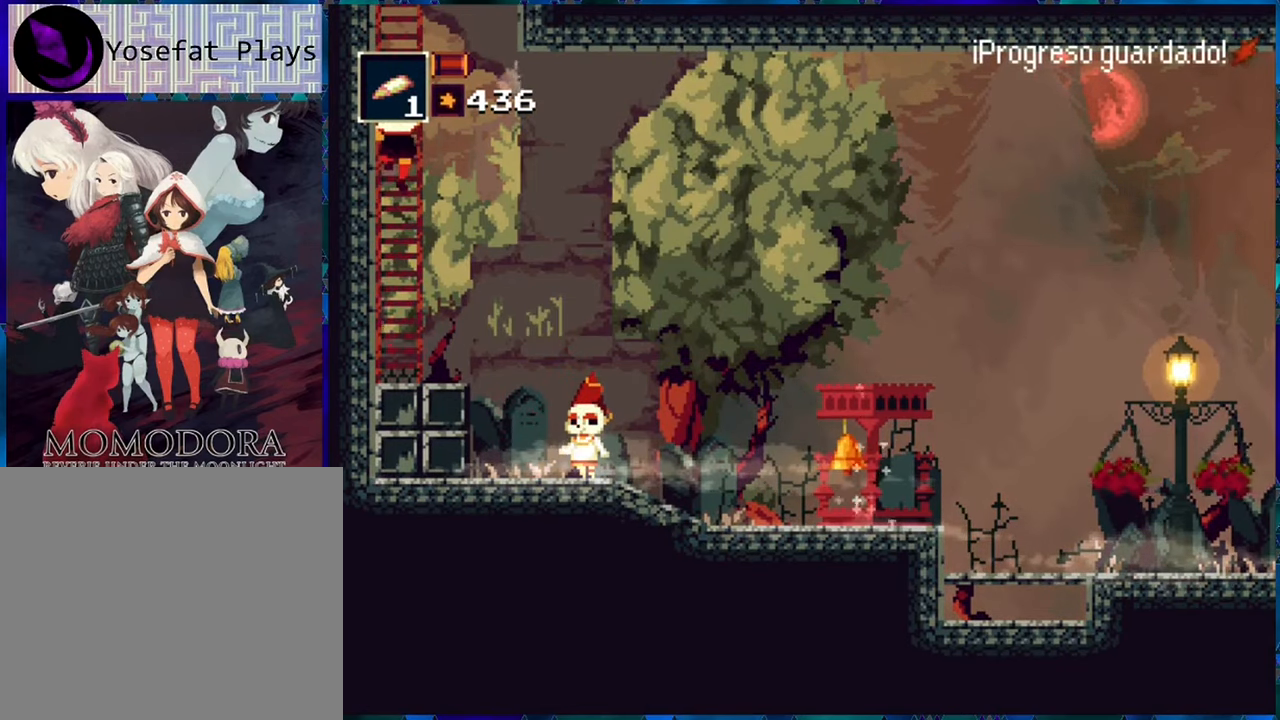
{"buttons": ["R1", "DPAD_UP"], "left_stick": "center", "right_stick": "center", "events": [[166, "DPAD_UP", "down"]]}
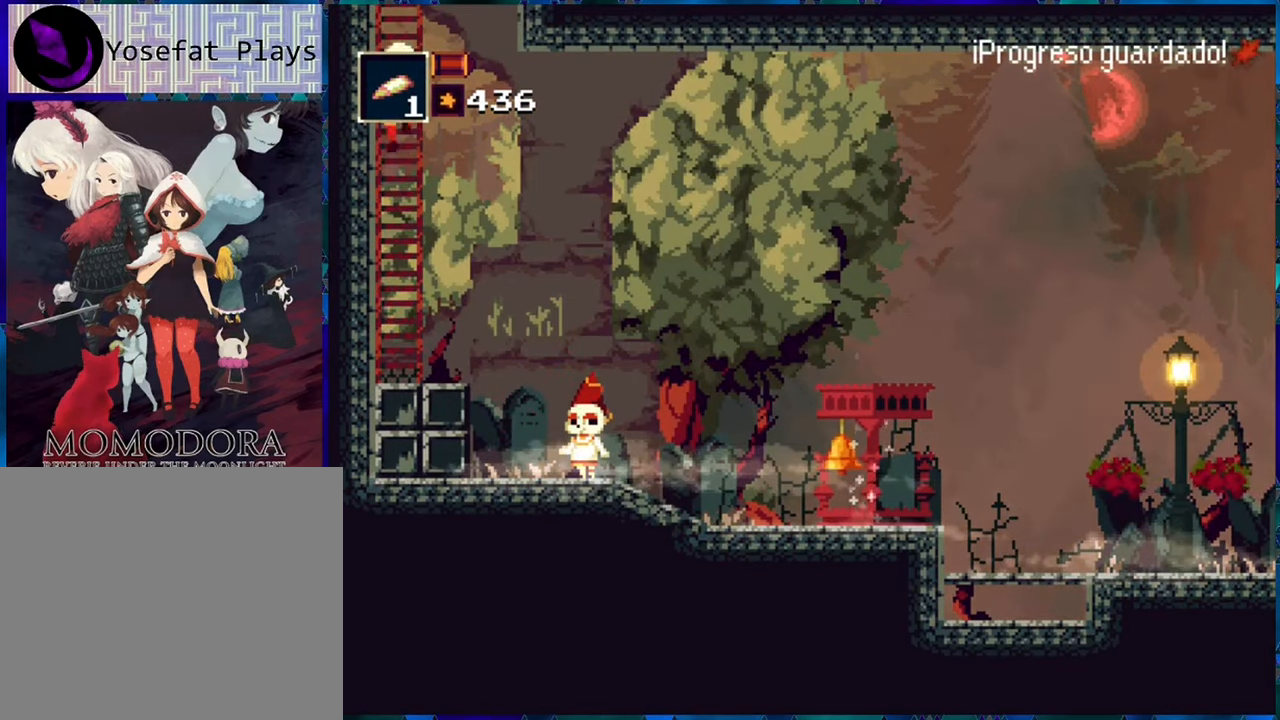
{"buttons": ["R1", "DPAD_UP"], "left_stick": "center", "right_stick": "center", "events": []}
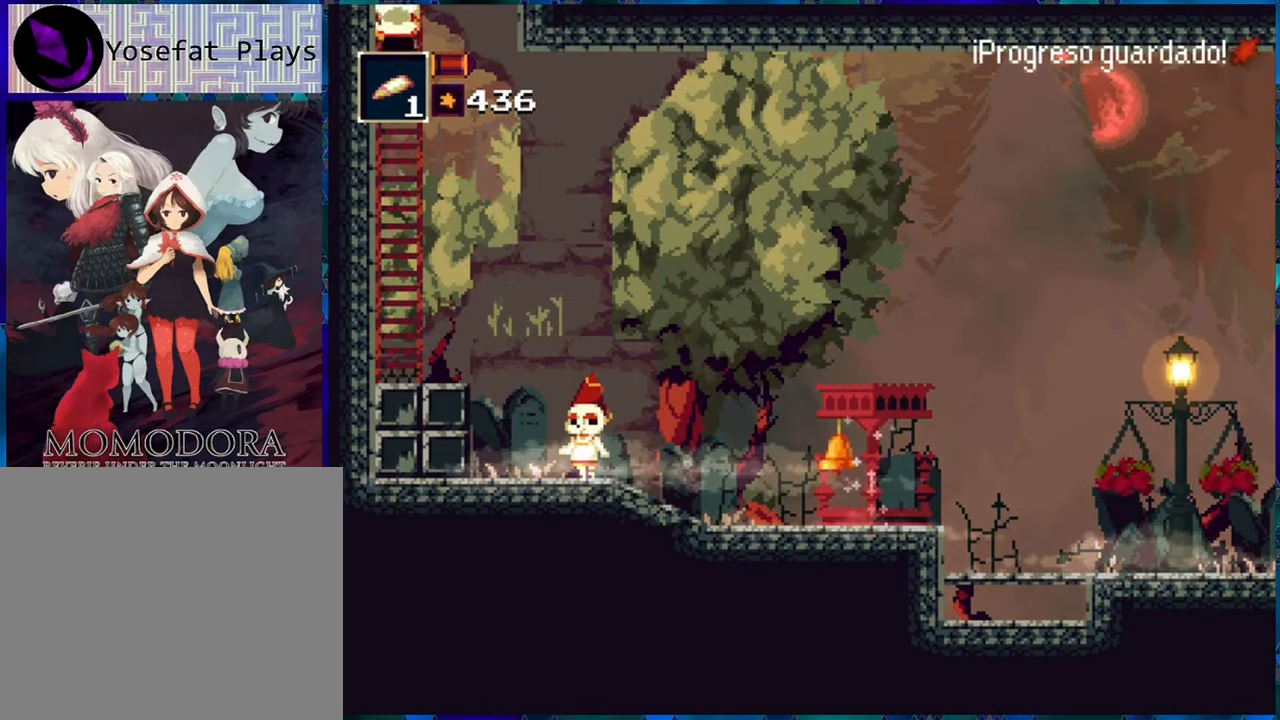
{"buttons": ["R1", "DPAD_UP"], "left_stick": "center", "right_stick": "center", "events": []}
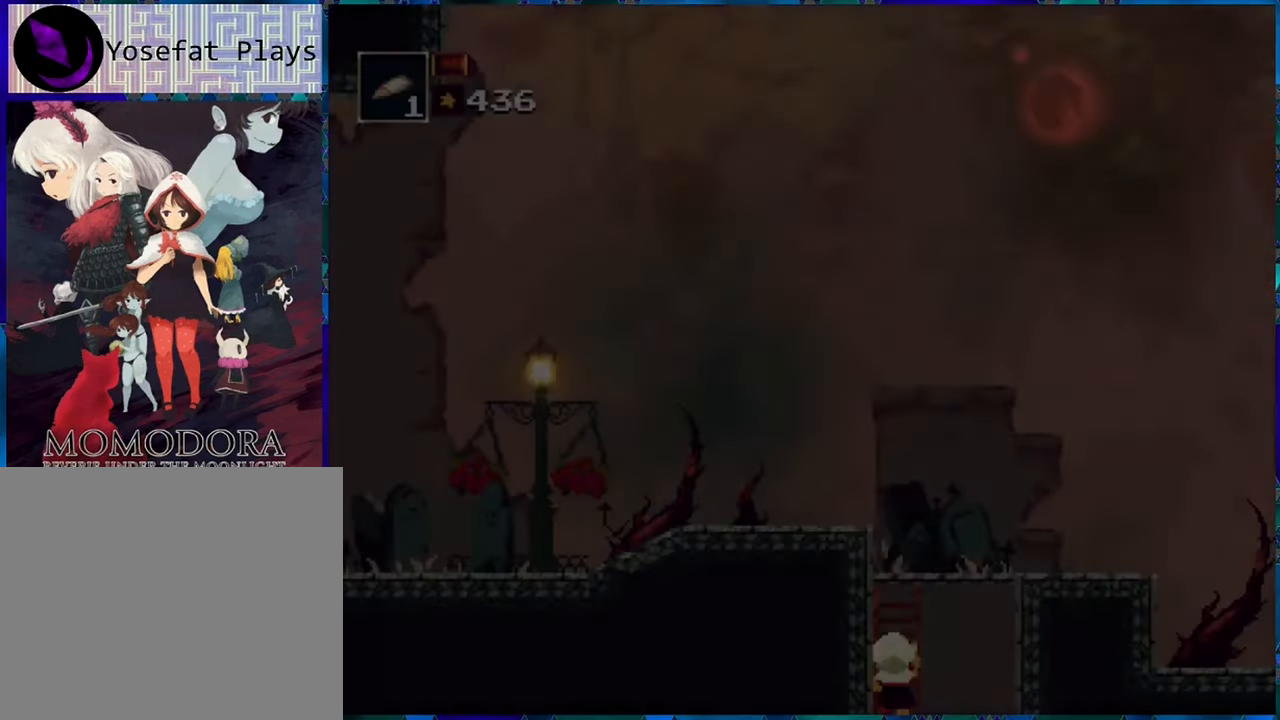
{"buttons": ["R1", "DPAD_UP"], "left_stick": "center", "right_stick": "center", "events": []}
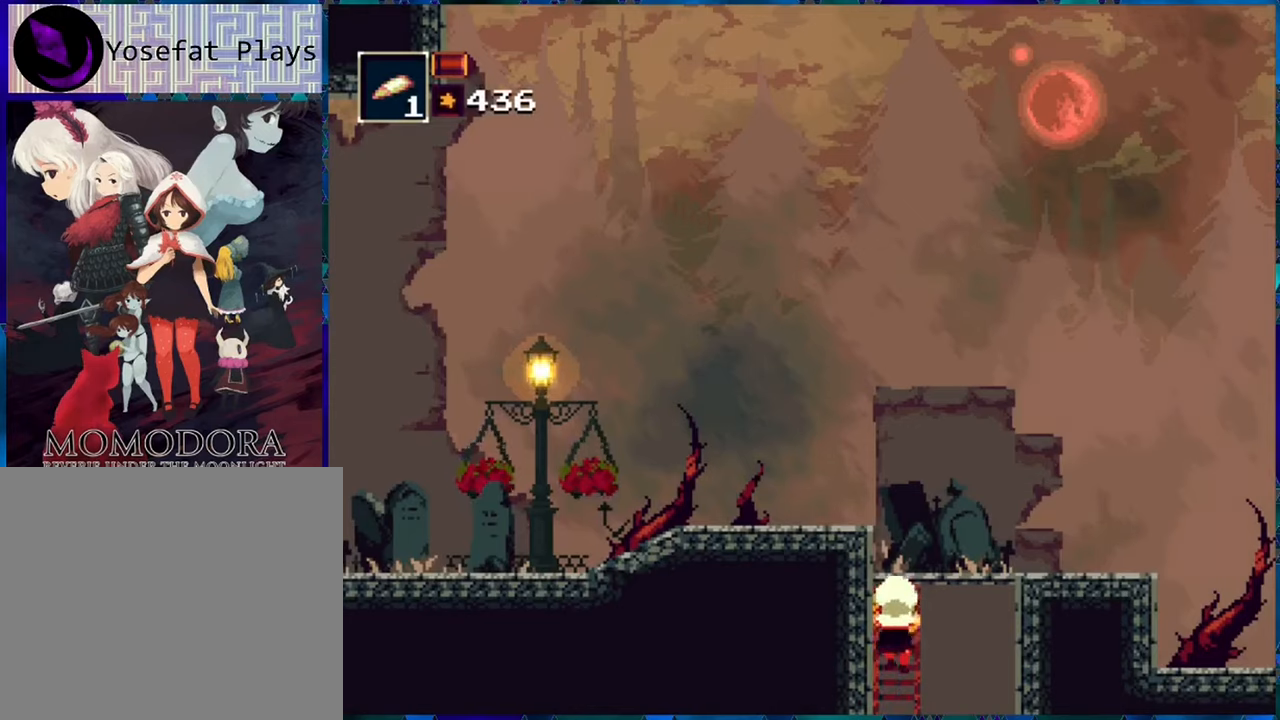
{"buttons": ["R1"], "left_stick": "center", "right_stick": "center", "events": [[367, "DPAD_UP", "up"]]}
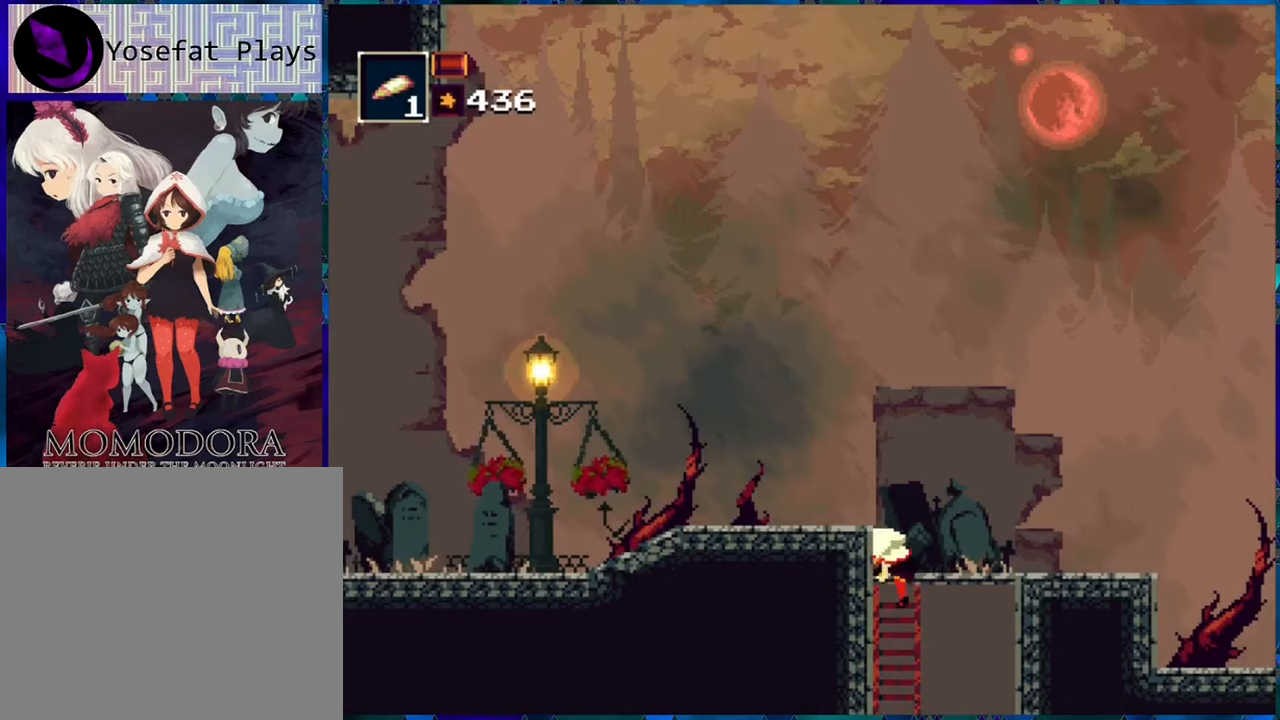
{"buttons": ["R1", "DPAD_RIGHT"], "left_stick": "center", "right_stick": "center", "events": [[150, "DPAD_UP", "down"], [283, "DPAD_UP", "up"], [383, "DPAD_RIGHT", "down"]]}
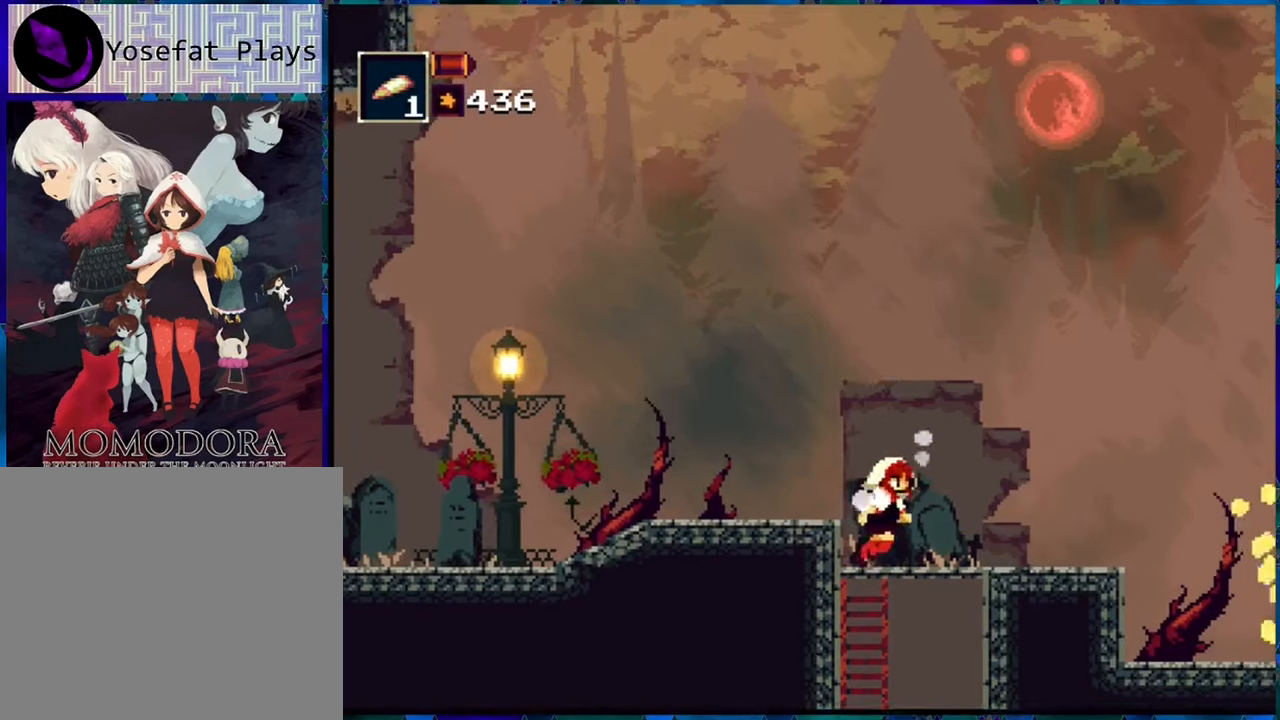
{"buttons": ["R1"], "left_stick": "center", "right_stick": "center", "events": [[300, "DPAD_RIGHT", "up"]]}
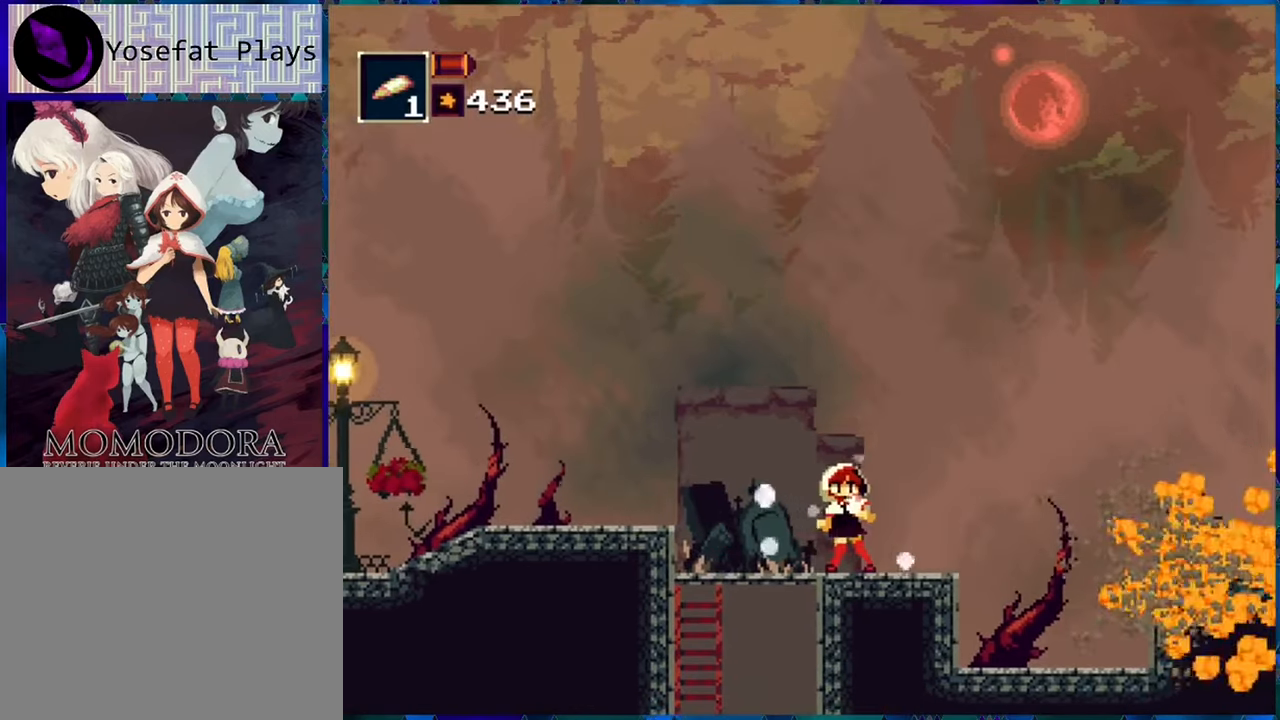
{"buttons": ["R1"], "left_stick": "center", "right_stick": "center", "events": [[167, "DPAD_RIGHT", "down"], [317, "DPAD_RIGHT", "up"]]}
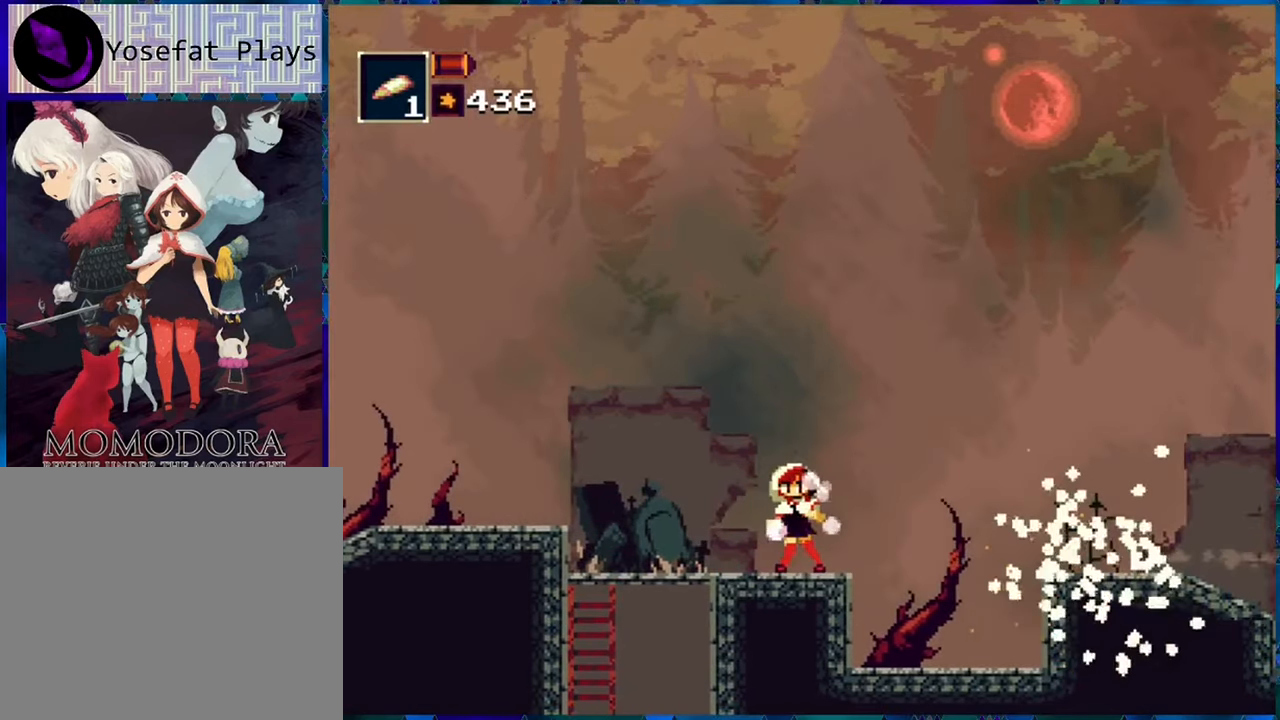
{"buttons": ["R1", "DPAD_RIGHT"], "left_stick": "center", "right_stick": "center", "events": [[467, "DPAD_RIGHT", "down"]]}
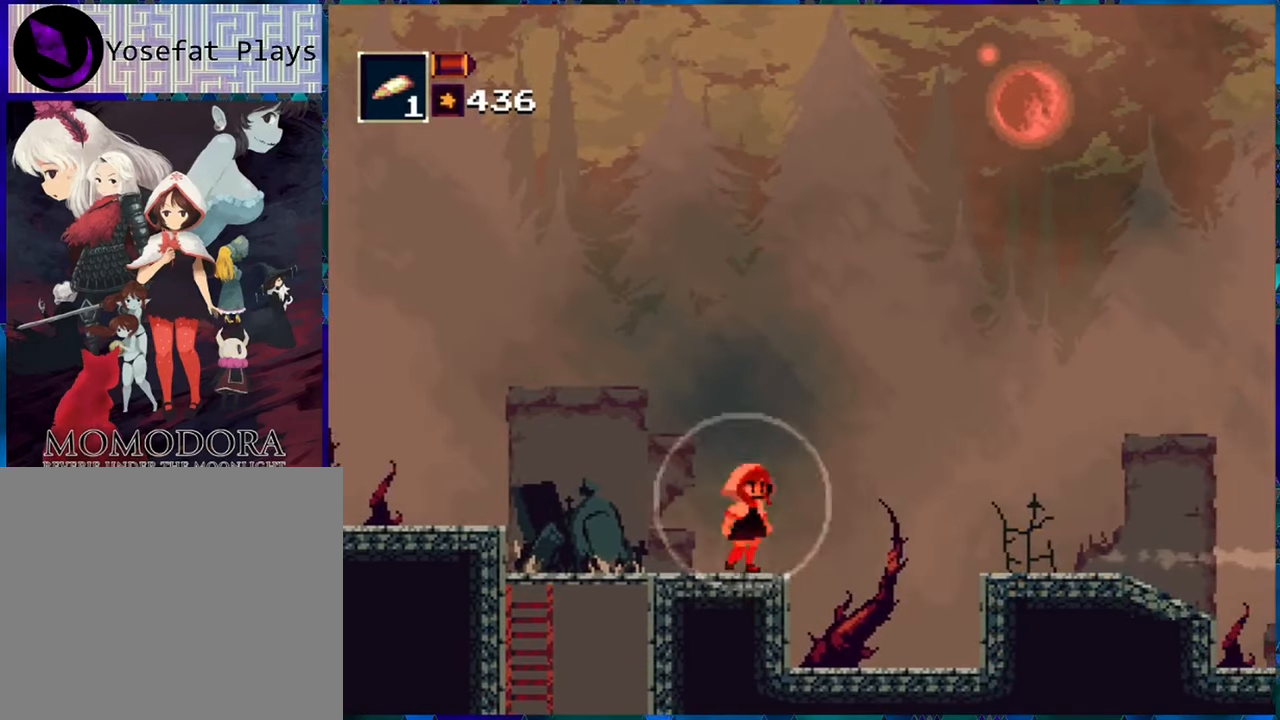
{"buttons": ["R1", "DPAD_RIGHT"], "left_stick": "center", "right_stick": "center", "events": []}
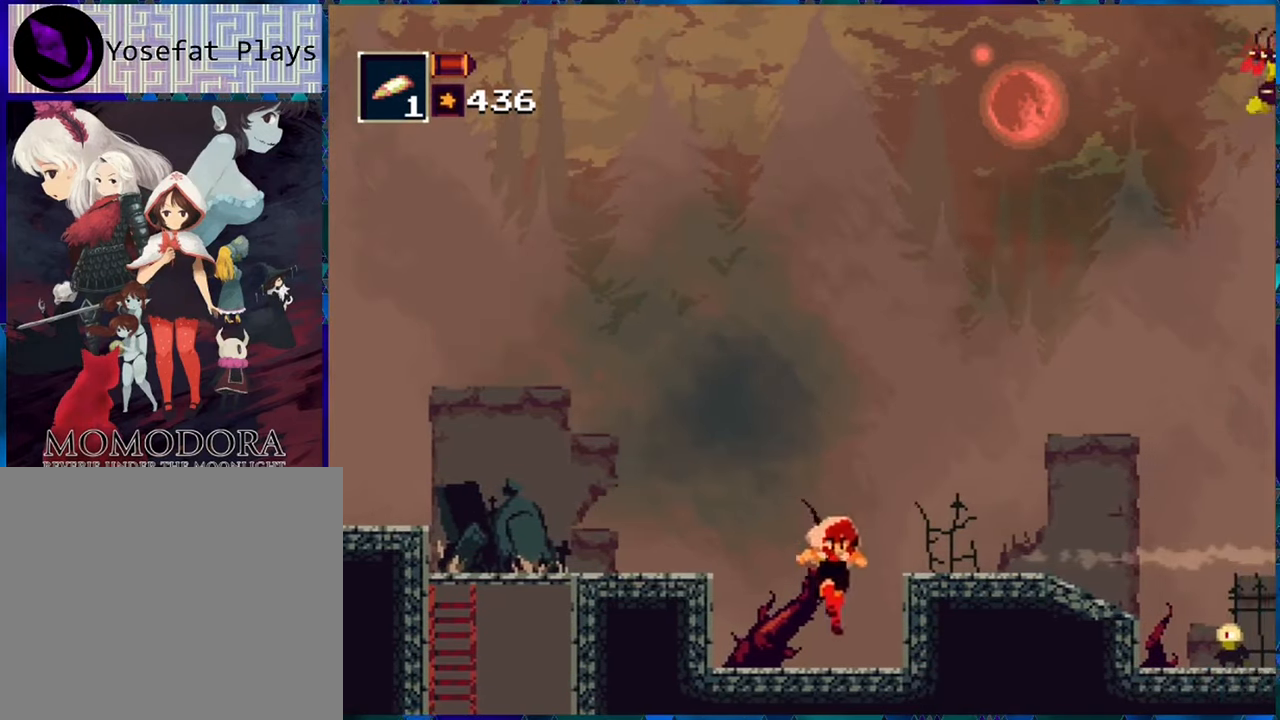
{"buttons": ["R1"], "left_stick": "center", "right_stick": "center", "events": [[200, "B", "down"], [217, "DPAD_RIGHT", "up"], [417, "B", "up"]]}
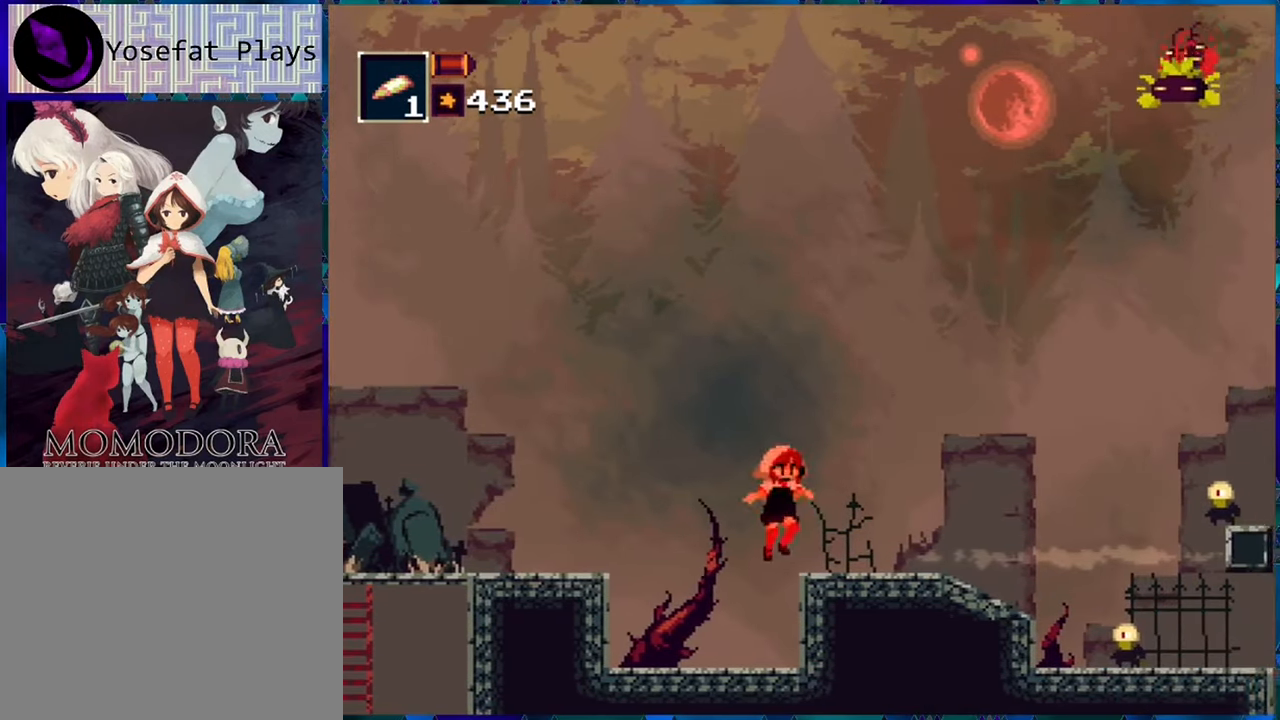
{"buttons": ["R1", "DPAD_LEFT"], "left_stick": "center", "right_stick": "center", "events": [[100, "DPAD_LEFT", "down"]]}
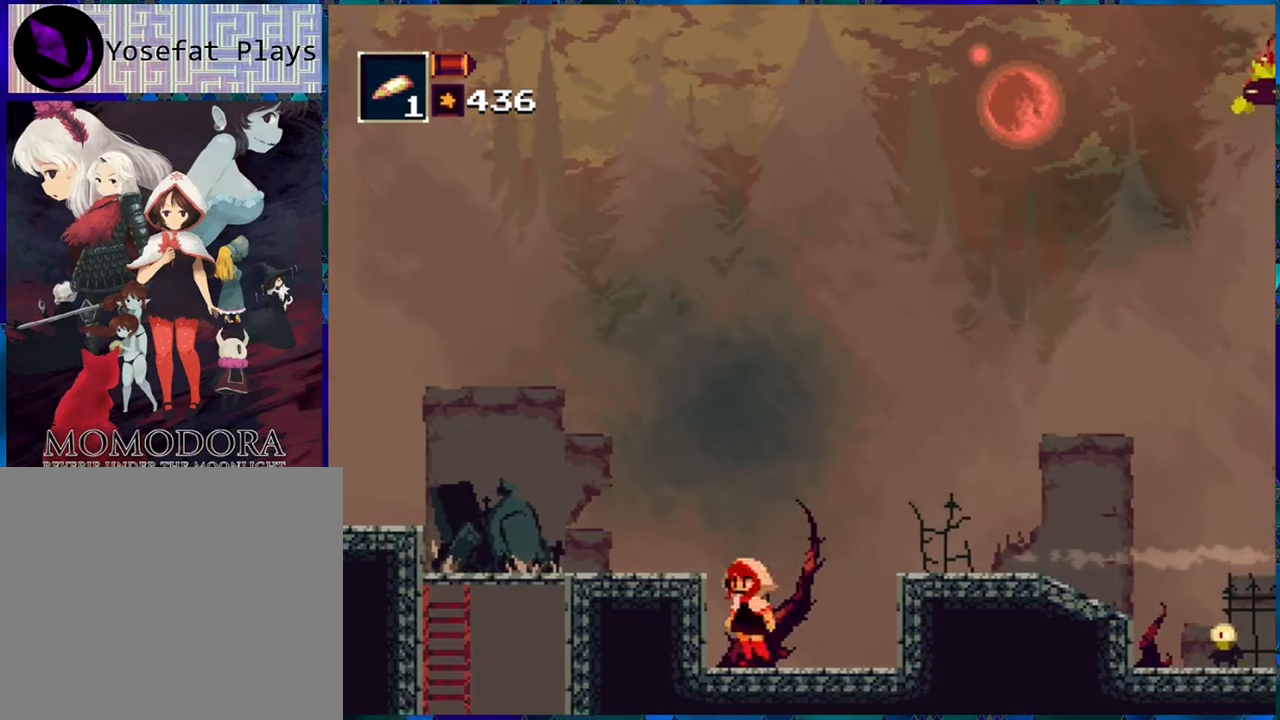
{"buttons": ["R1", "DPAD_LEFT"], "left_stick": "center", "right_stick": "center", "events": [[167, "B", "down"], [417, "B", "up"]]}
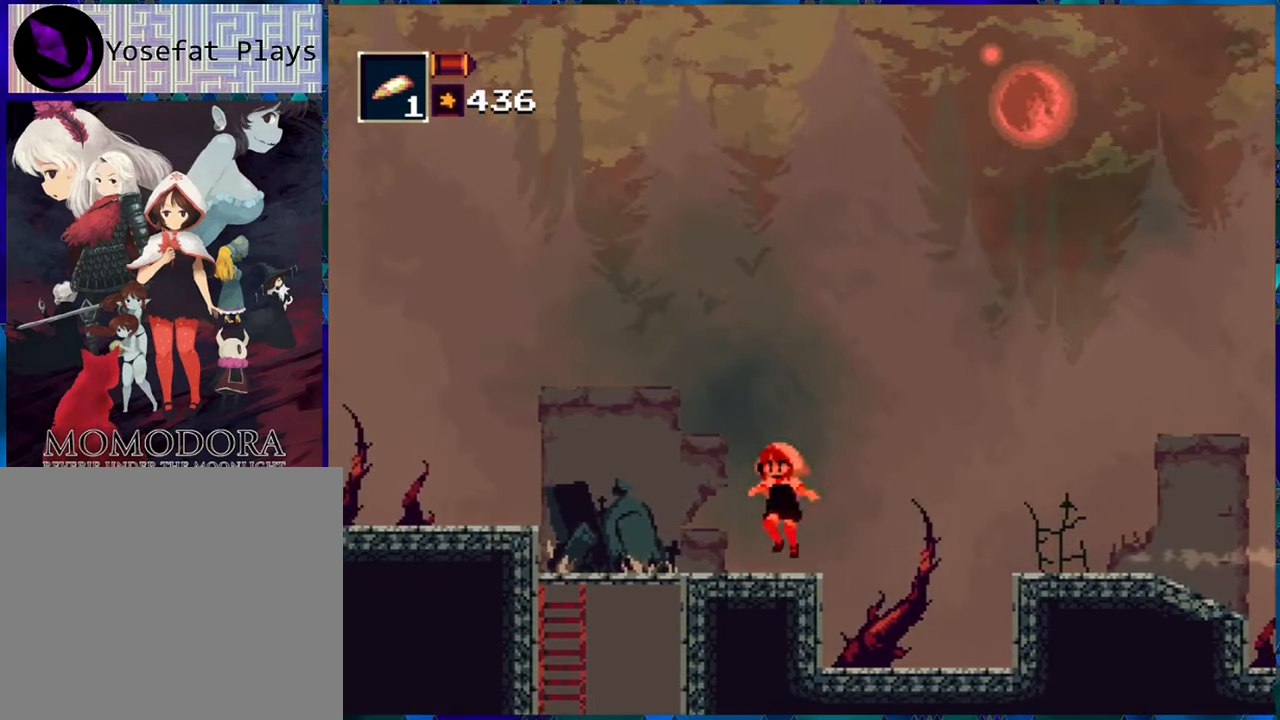
{"buttons": ["R1"], "left_stick": "center", "right_stick": "center", "events": [[17, "DPAD_LEFT", "up"], [133, "DPAD_RIGHT", "down"], [267, "DPAD_RIGHT", "up"], [383, "R1", "up"], [484, "R1", "down"]]}
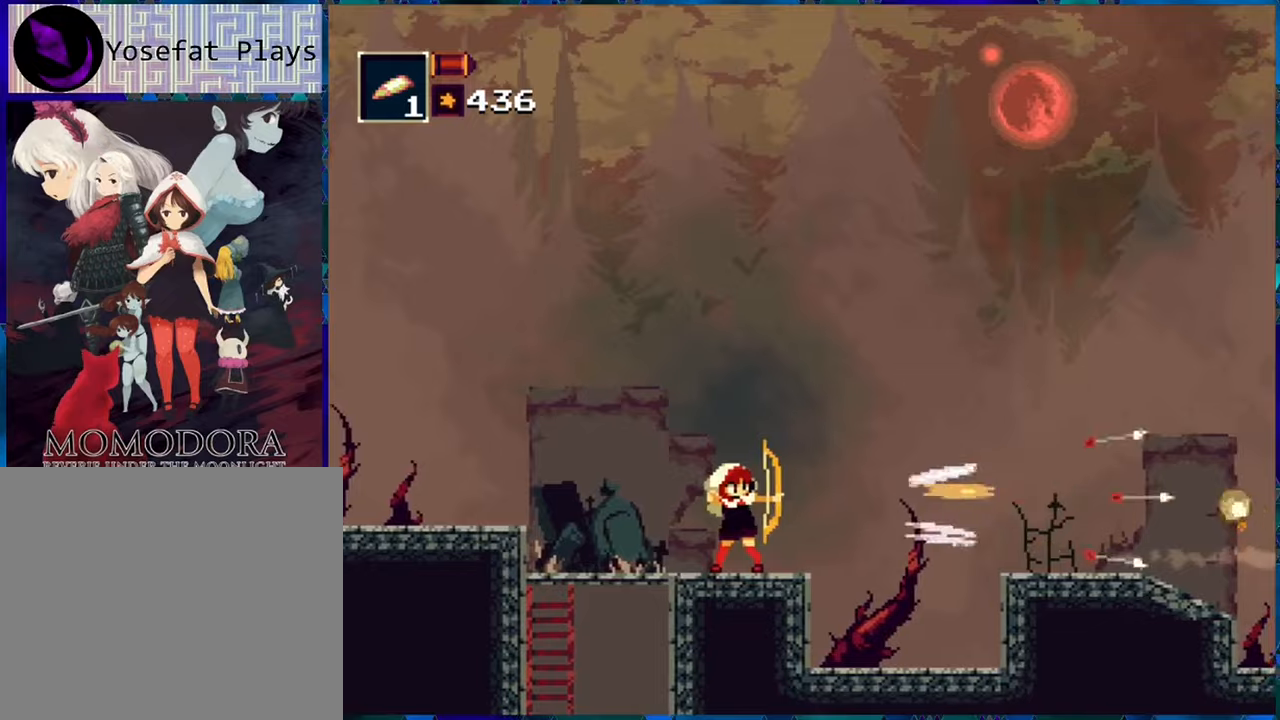
{"buttons": ["R1"], "left_stick": "center", "right_stick": "center", "events": []}
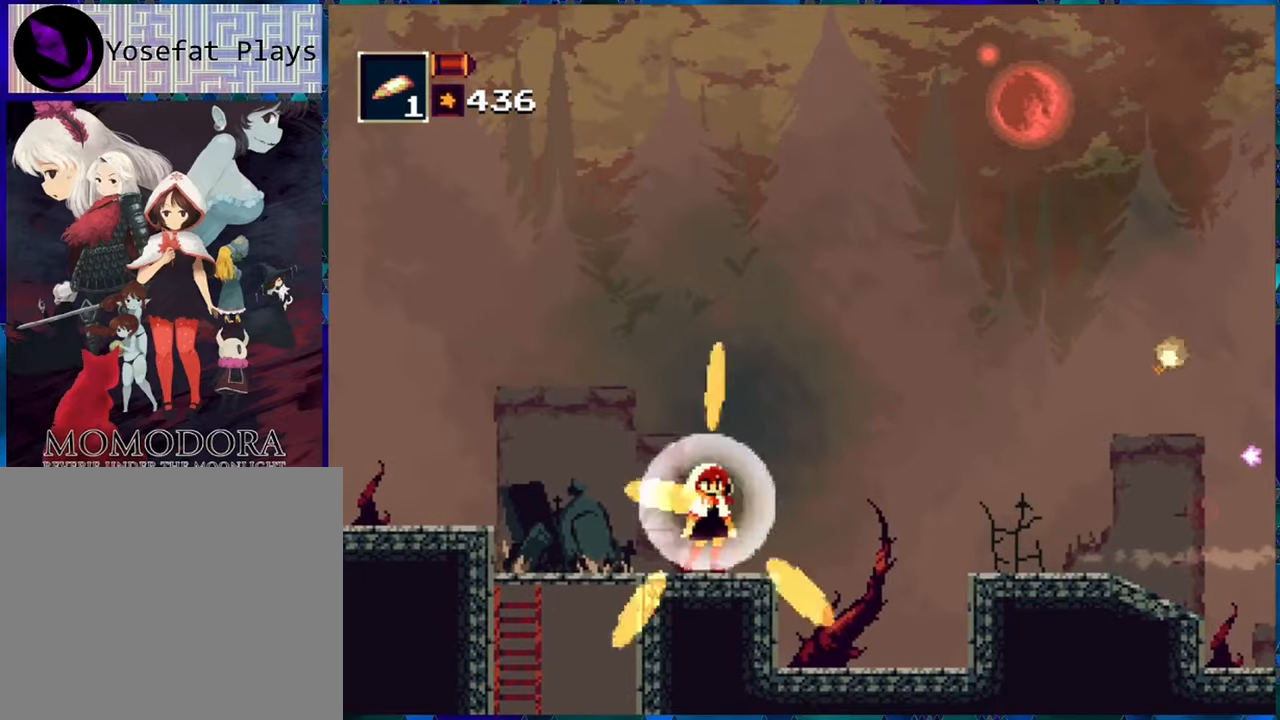
{"buttons": ["R1"], "left_stick": "center", "right_stick": "center", "events": []}
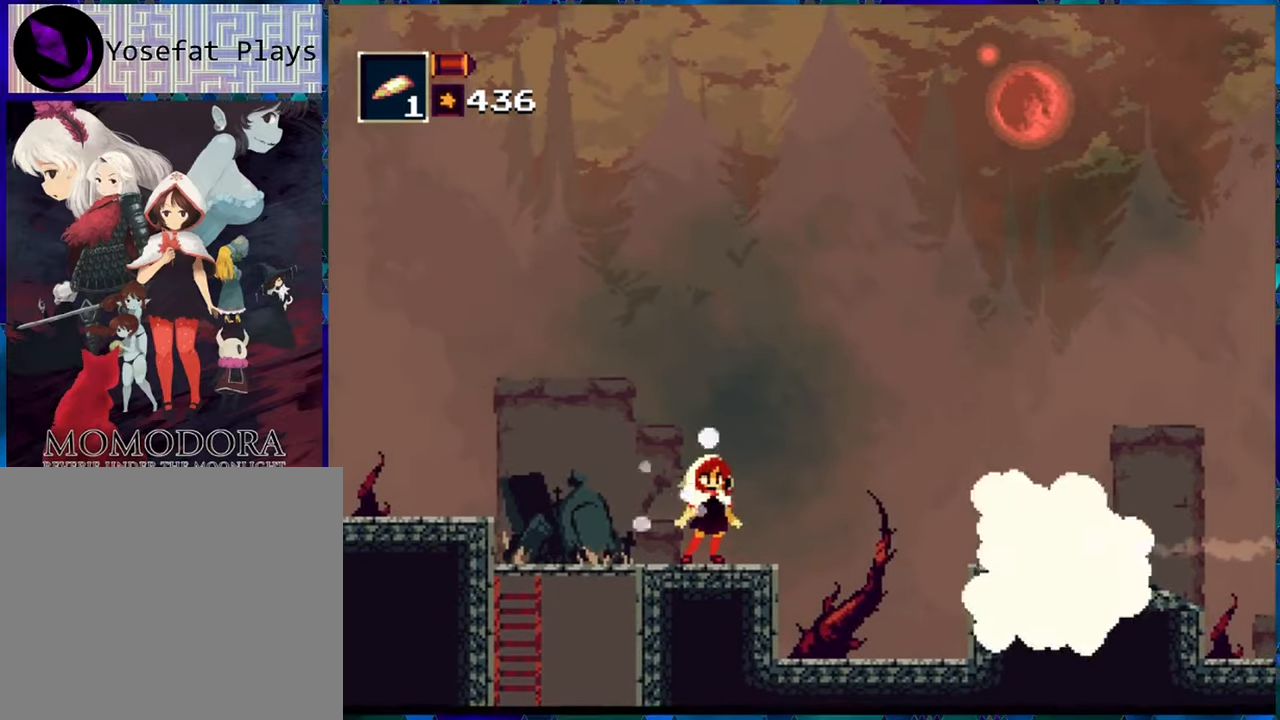
{"buttons": ["R1", "DPAD_RIGHT"], "left_stick": "center", "right_stick": "center", "events": [[134, "B", "down"], [150, "DPAD_RIGHT", "down"], [484, "B", "up"]]}
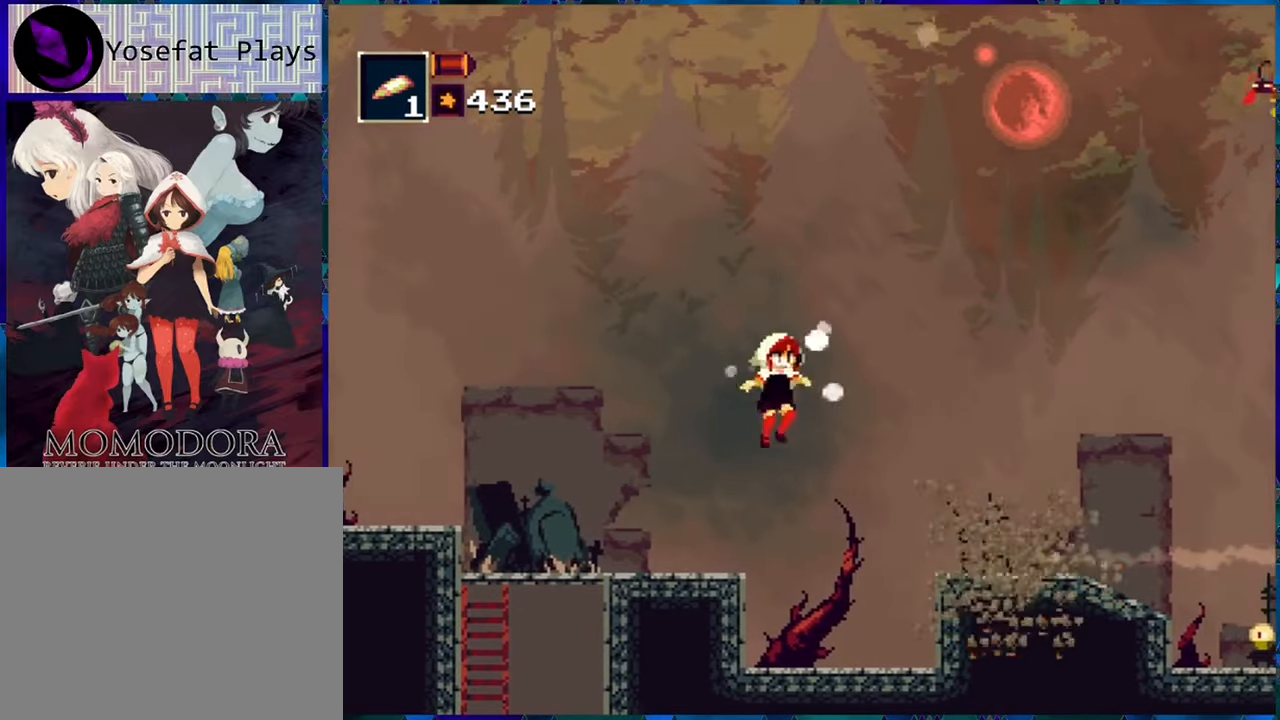
{"buttons": ["B", "R1", "DPAD_RIGHT"], "left_stick": "center", "right_stick": "center", "events": [[34, "DPAD_RIGHT", "up"], [267, "B", "down"], [317, "DPAD_RIGHT", "down"]]}
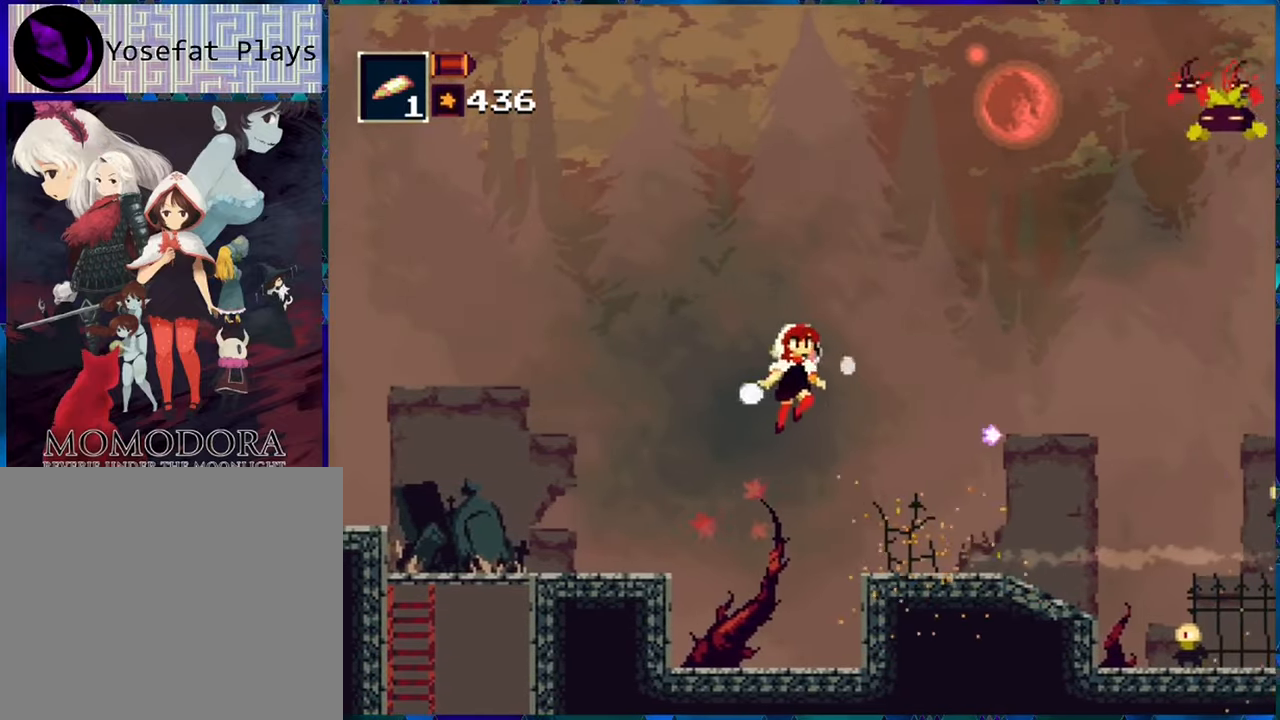
{"buttons": ["R1"], "left_stick": "center", "right_stick": "center", "events": [[200, "B", "up"], [250, "DPAD_RIGHT", "up"], [250, "R1", "up"], [334, "R1", "down"]]}
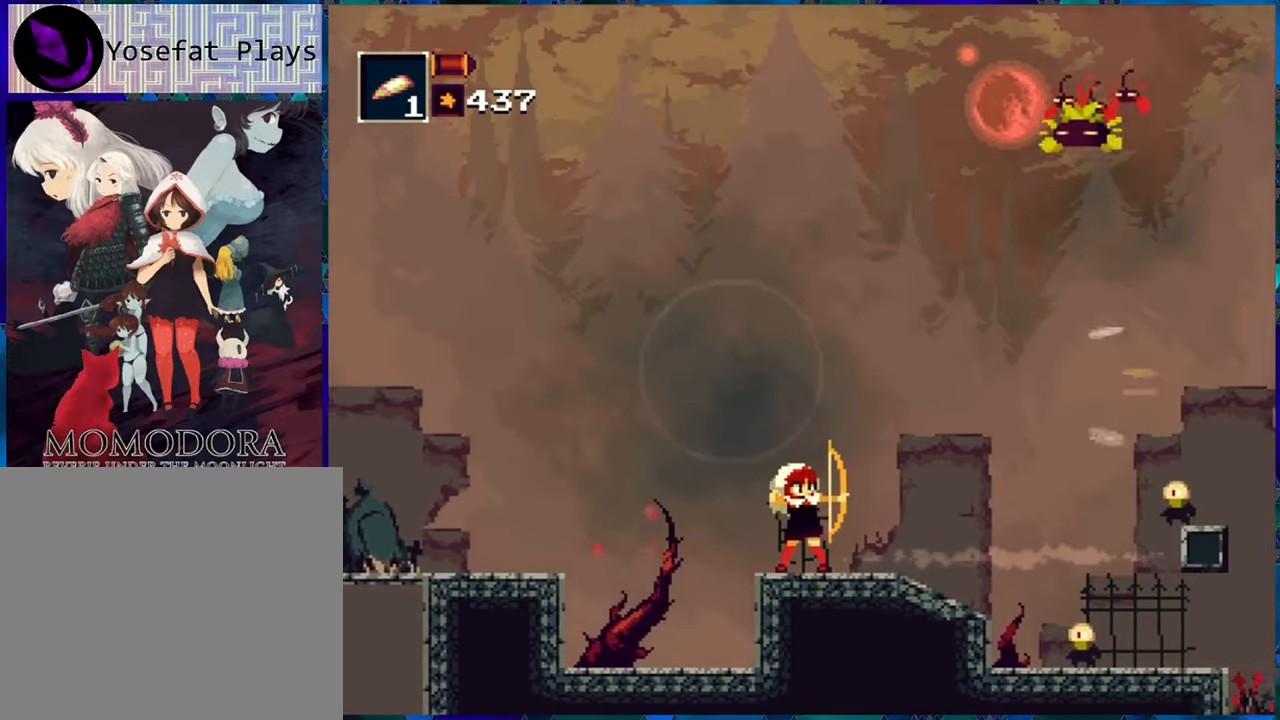
{"buttons": ["R1"], "left_stick": "center", "right_stick": "center", "events": [[250, "R1", "up"], [334, "R1", "down"], [417, "R1", "up"], [500, "R1", "down"]]}
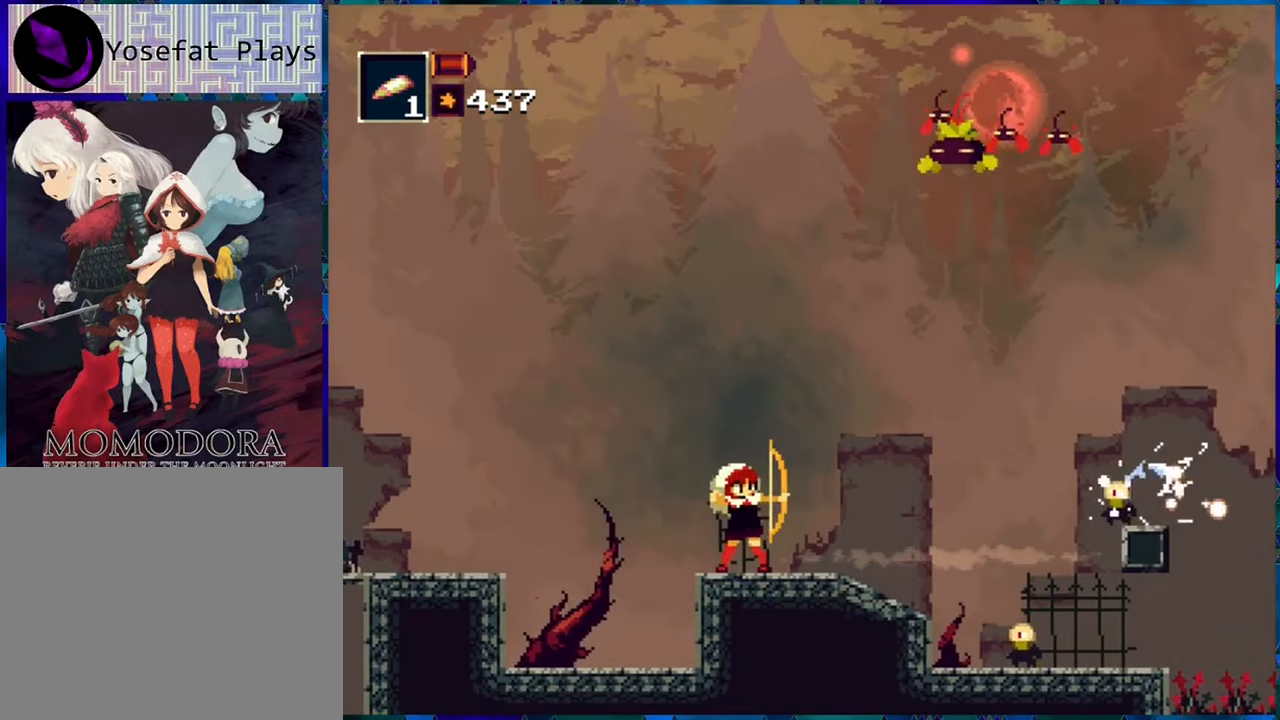
{"buttons": ["R1"], "left_stick": "center", "right_stick": "center", "events": [[84, "R1", "up"], [134, "R1", "down"], [200, "R1", "up"], [300, "R1", "down"], [367, "R1", "up"], [467, "R1", "down"]]}
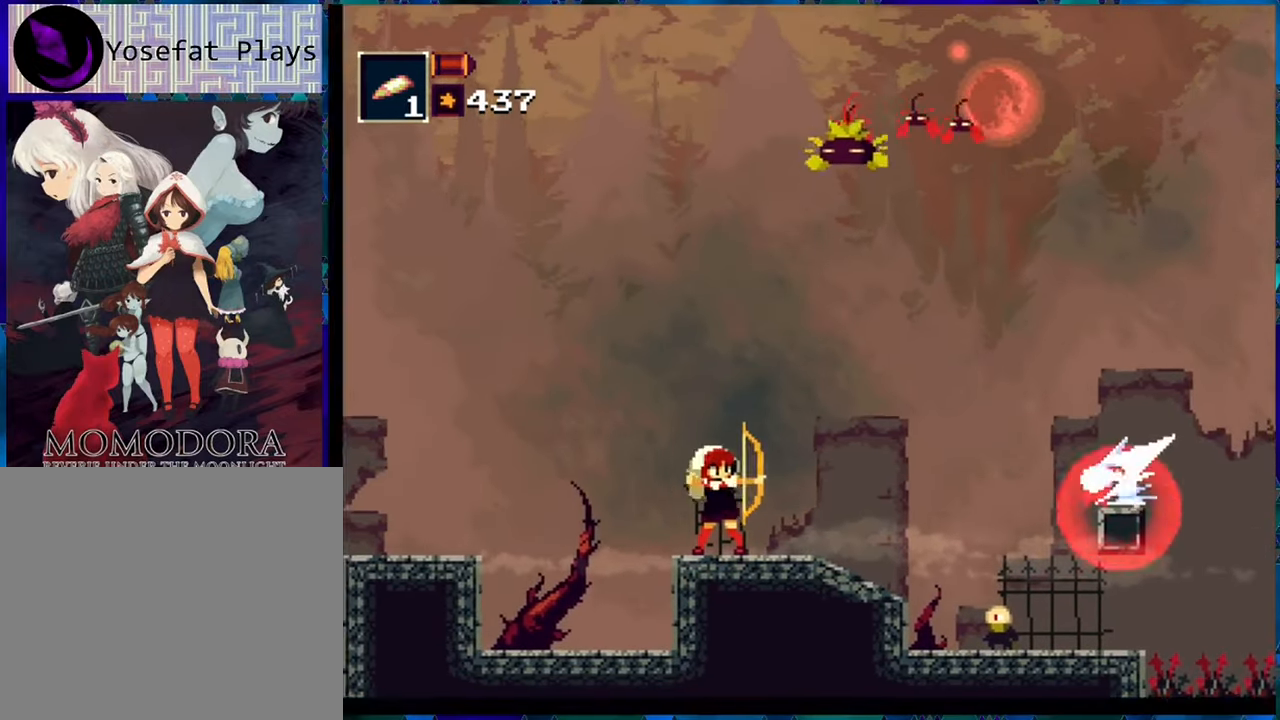
{"buttons": ["B", "R1", "DPAD_LEFT"], "left_stick": "center", "right_stick": "center", "events": [[334, "DPAD_LEFT", "down"], [400, "B", "down"]]}
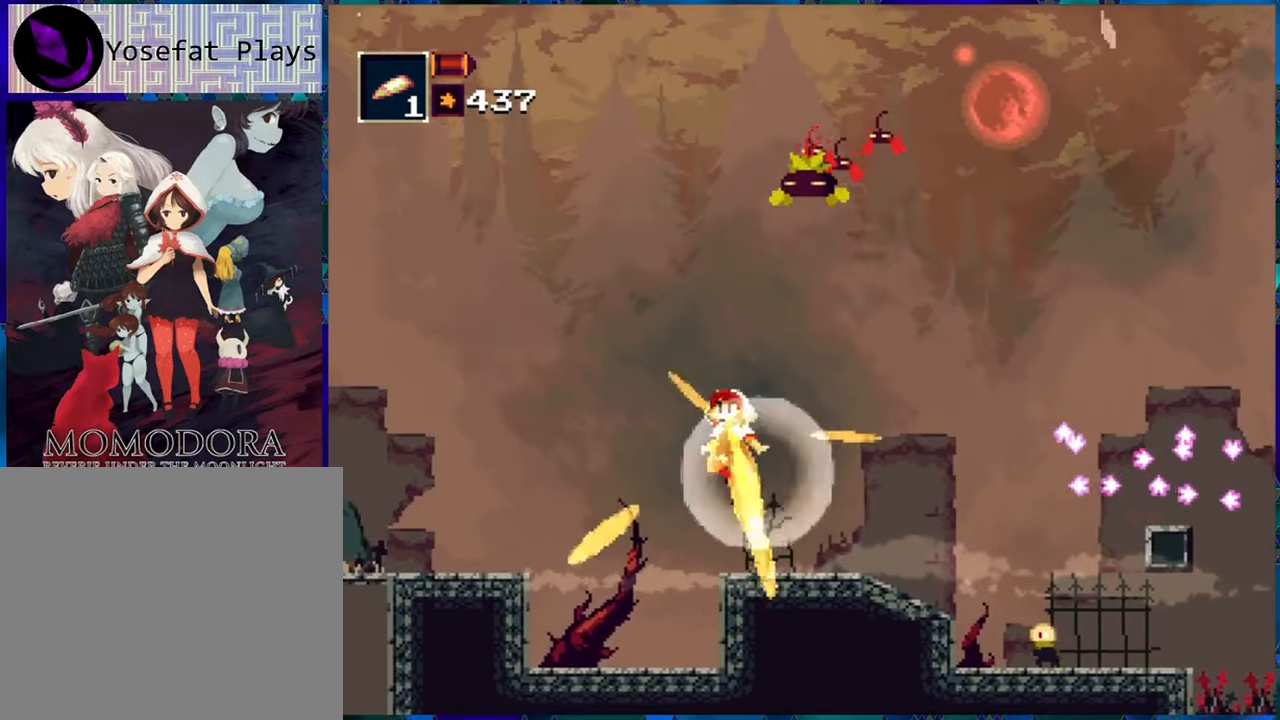
{"buttons": ["R1", "DPAD_LEFT"], "left_stick": "center", "right_stick": "center", "events": [[134, "B", "up"], [350, "B", "down"], [484, "B", "up"]]}
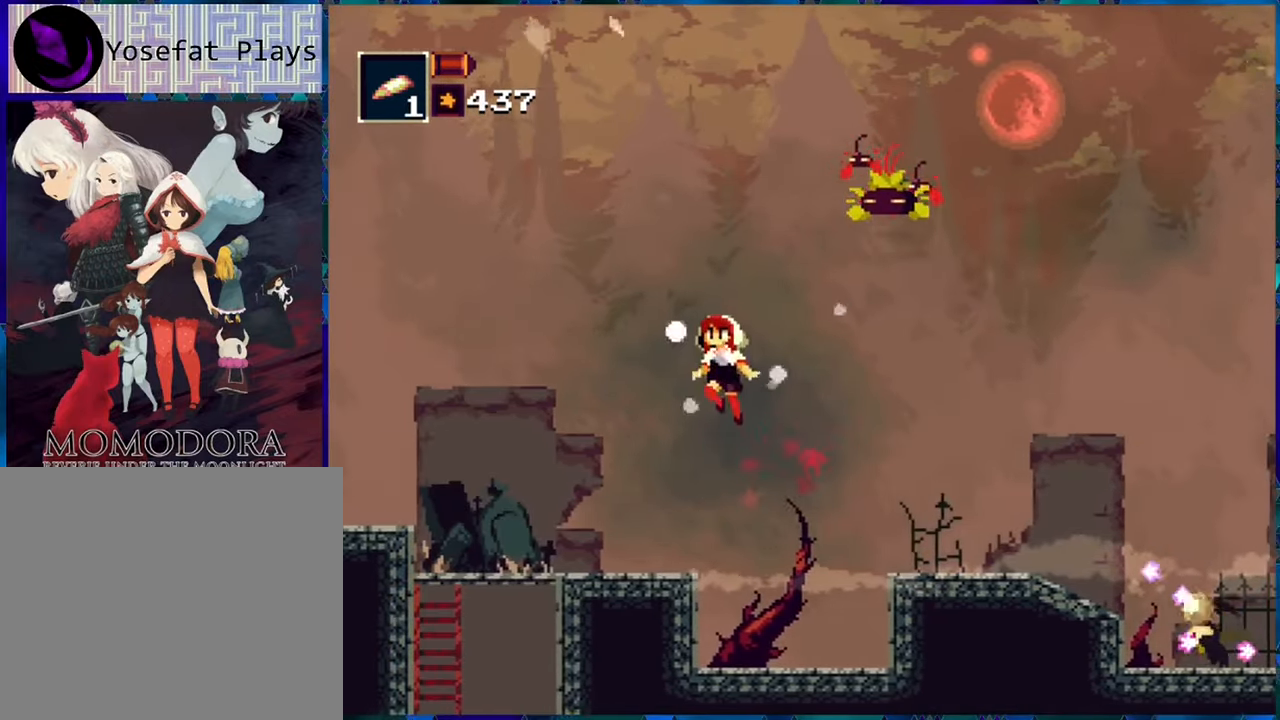
{"buttons": ["R1", "DPAD_LEFT"], "left_stick": "center", "right_stick": "center", "events": []}
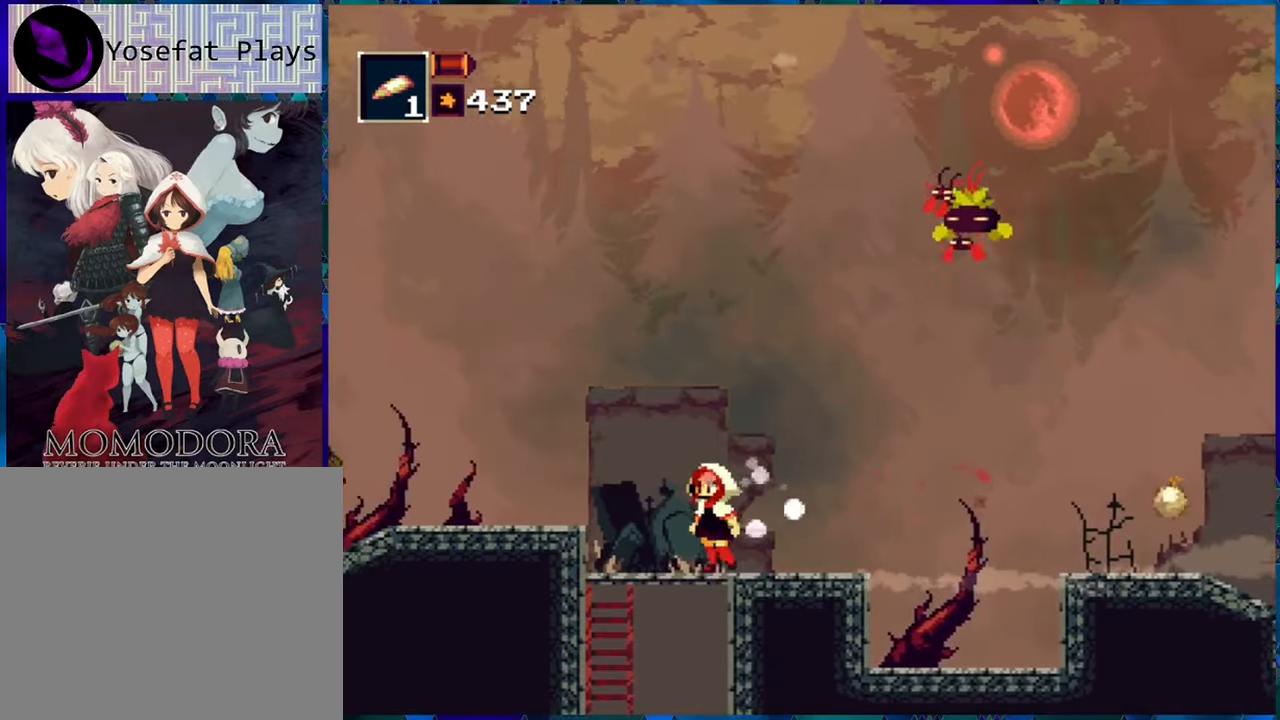
{"buttons": ["R1", "DPAD_LEFT"], "left_stick": "center", "right_stick": "center", "events": [[266, "B", "down"], [433, "B", "up"]]}
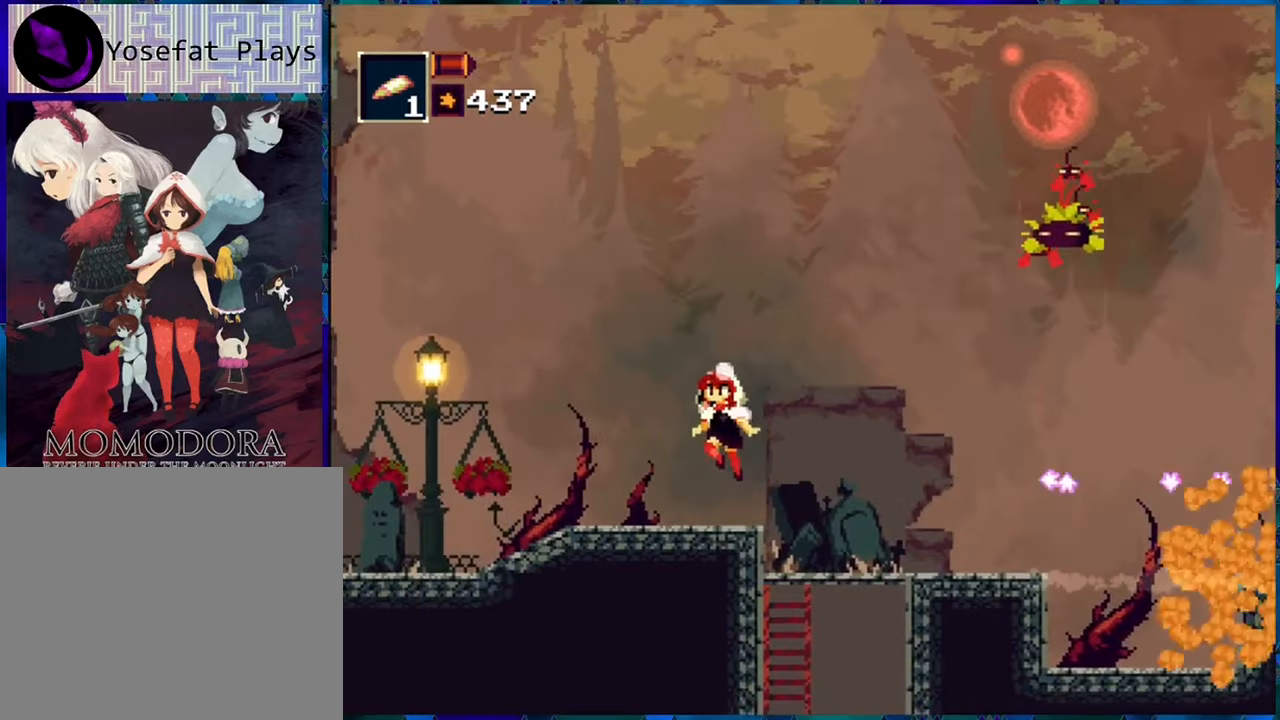
{"buttons": ["R1", "DPAD_RIGHT"], "left_stick": "center", "right_stick": "center", "events": [[266, "DPAD_LEFT", "up"], [400, "DPAD_RIGHT", "down"]]}
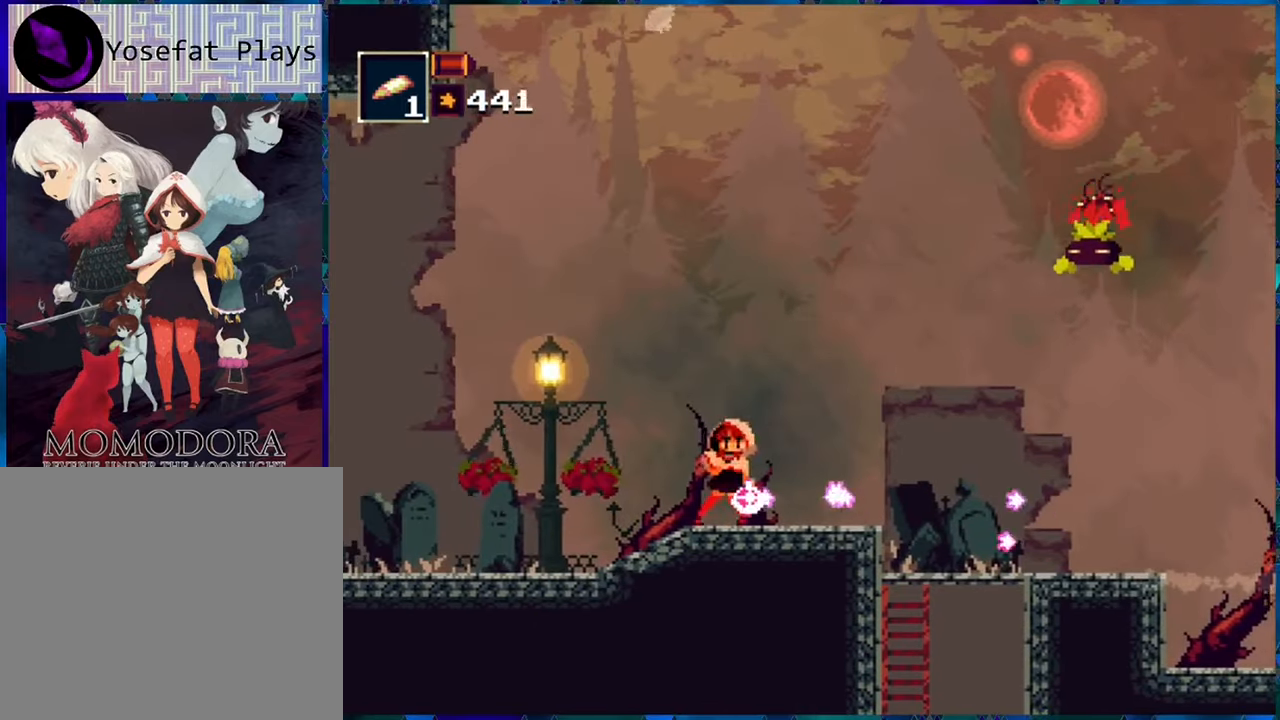
{"buttons": ["B", "R1"], "left_stick": "center", "right_stick": "center", "events": [[16, "DPAD_RIGHT", "up"], [366, "B", "down"]]}
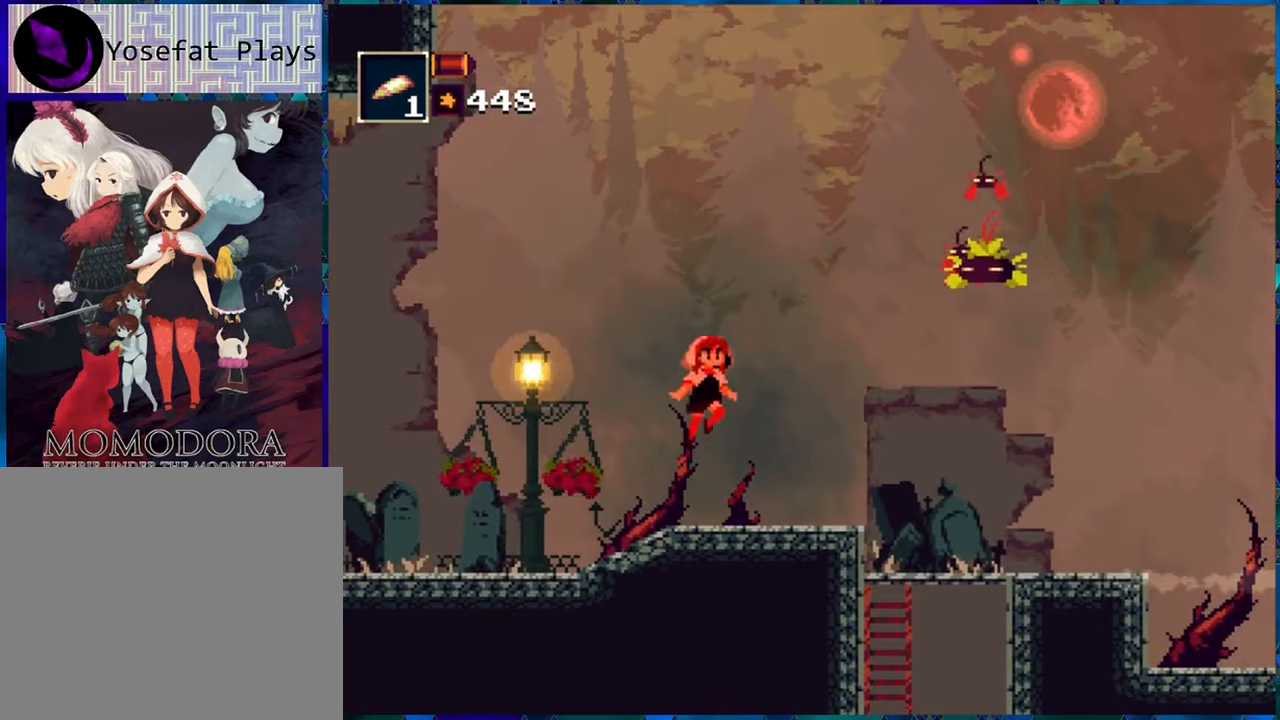
{"buttons": ["B", "R1"], "left_stick": "center", "right_stick": "center", "events": [[166, "B", "up"], [250, "B", "down"]]}
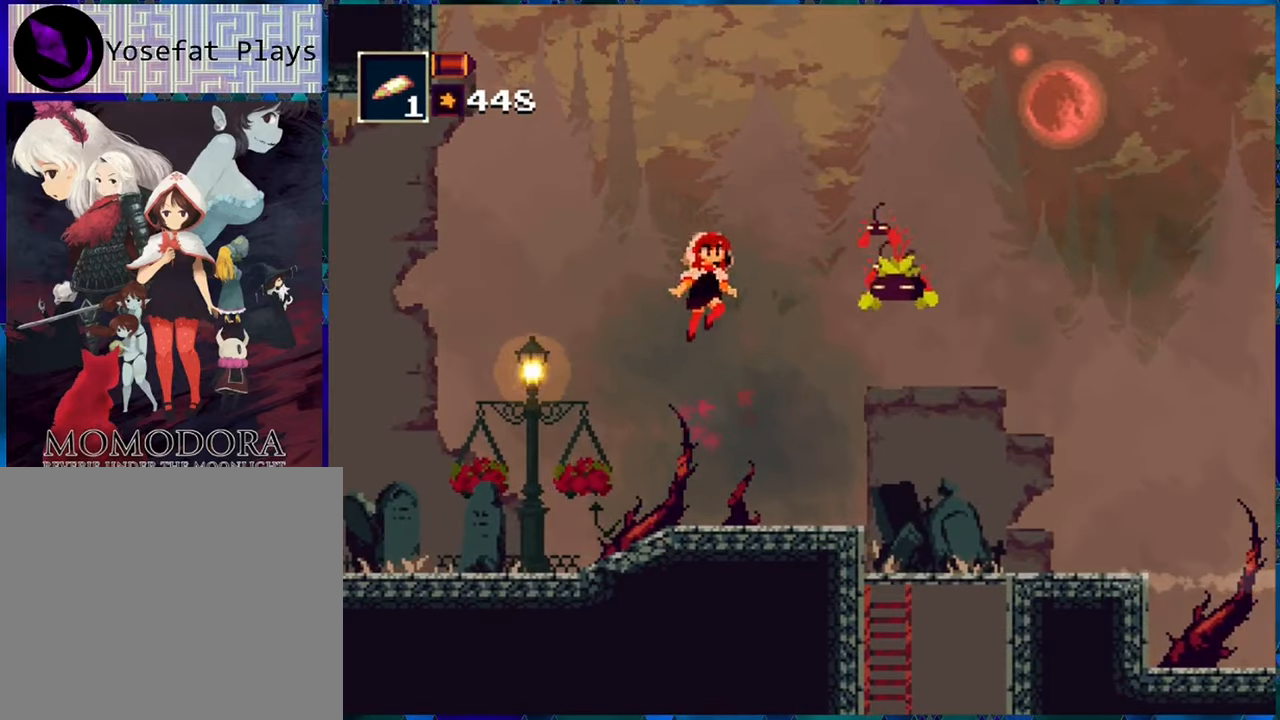
{"buttons": ["R1"], "left_stick": "center", "right_stick": "center", "events": [[33, "B", "up"], [33, "R1", "up"], [116, "R1", "down"]]}